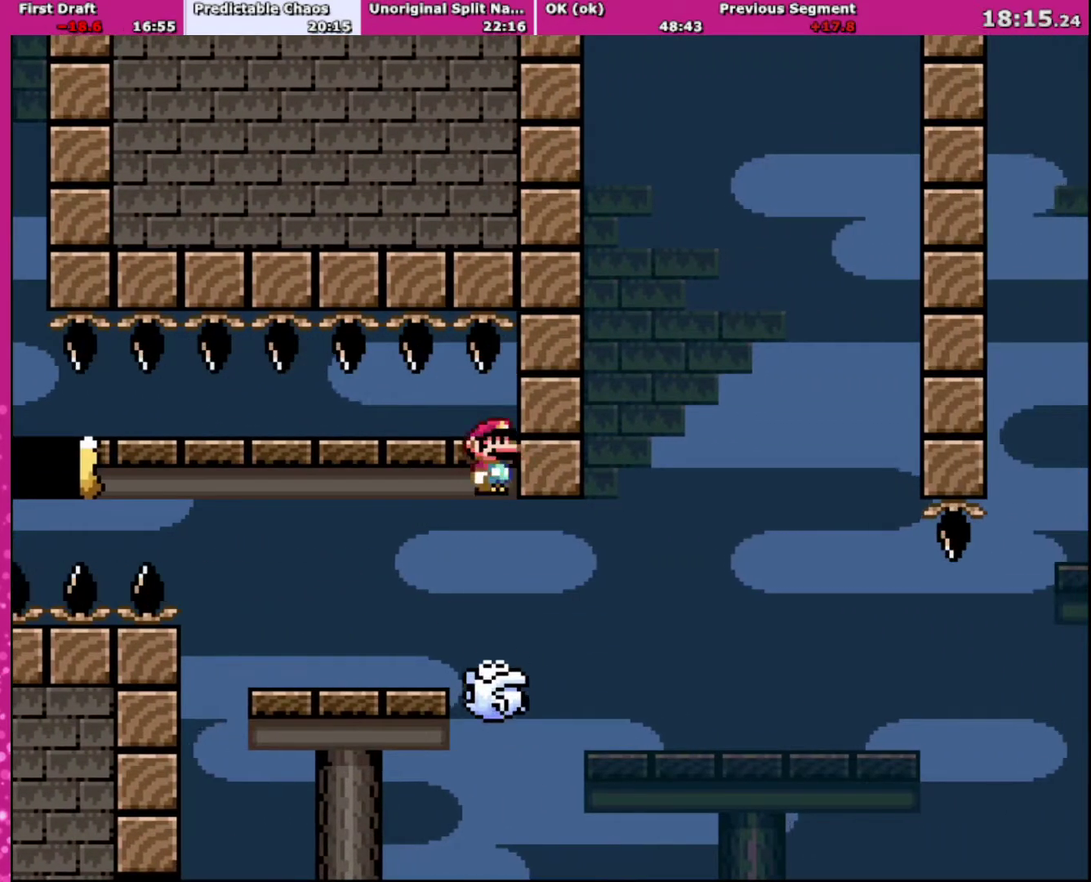
Gameplay with a controller (Nintendo layout); each line is a JSON object with the inputs held at the frame after it. "events" lists button and stick changes between this image and that frame as [ms after this image, input, new state], when the widget could be followed in between. Not read: L3 R3.
{"buttons": ["X", "DPAD_RIGHT"], "events": [[34, "A", "up"]]}
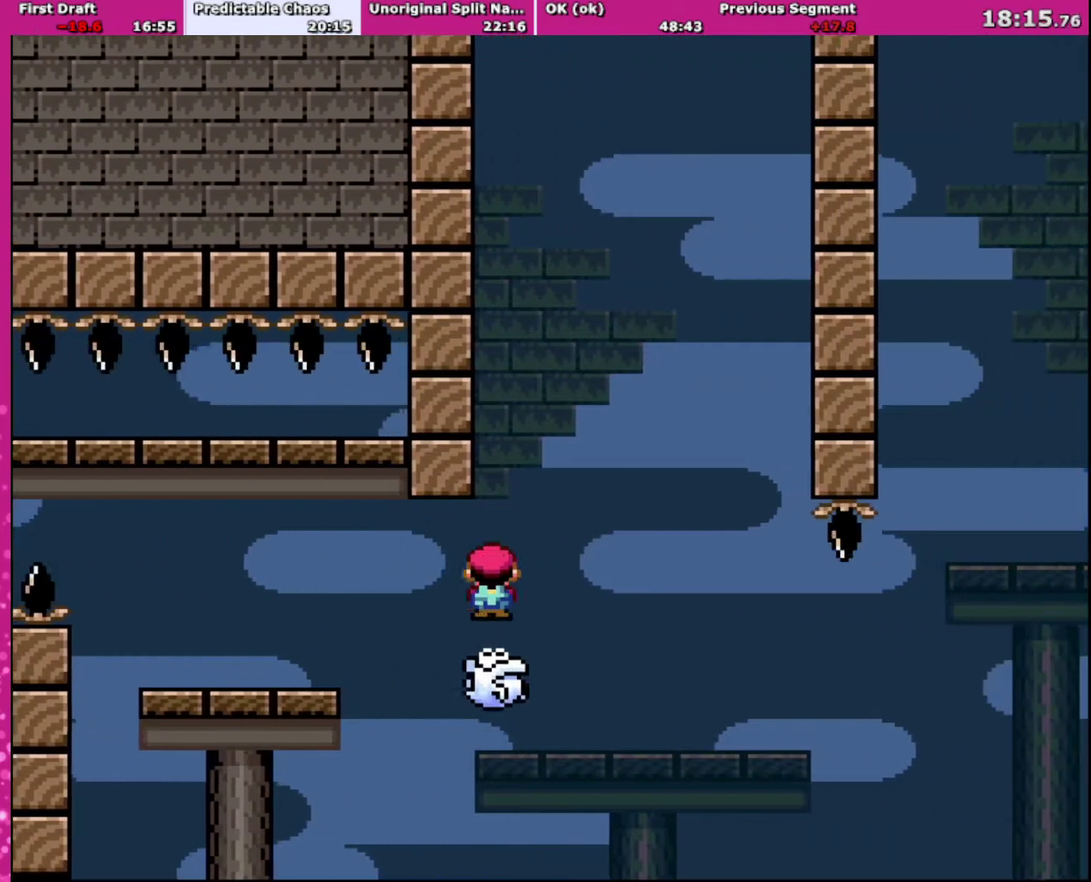
{"buttons": ["X", "DPAD_RIGHT"], "events": []}
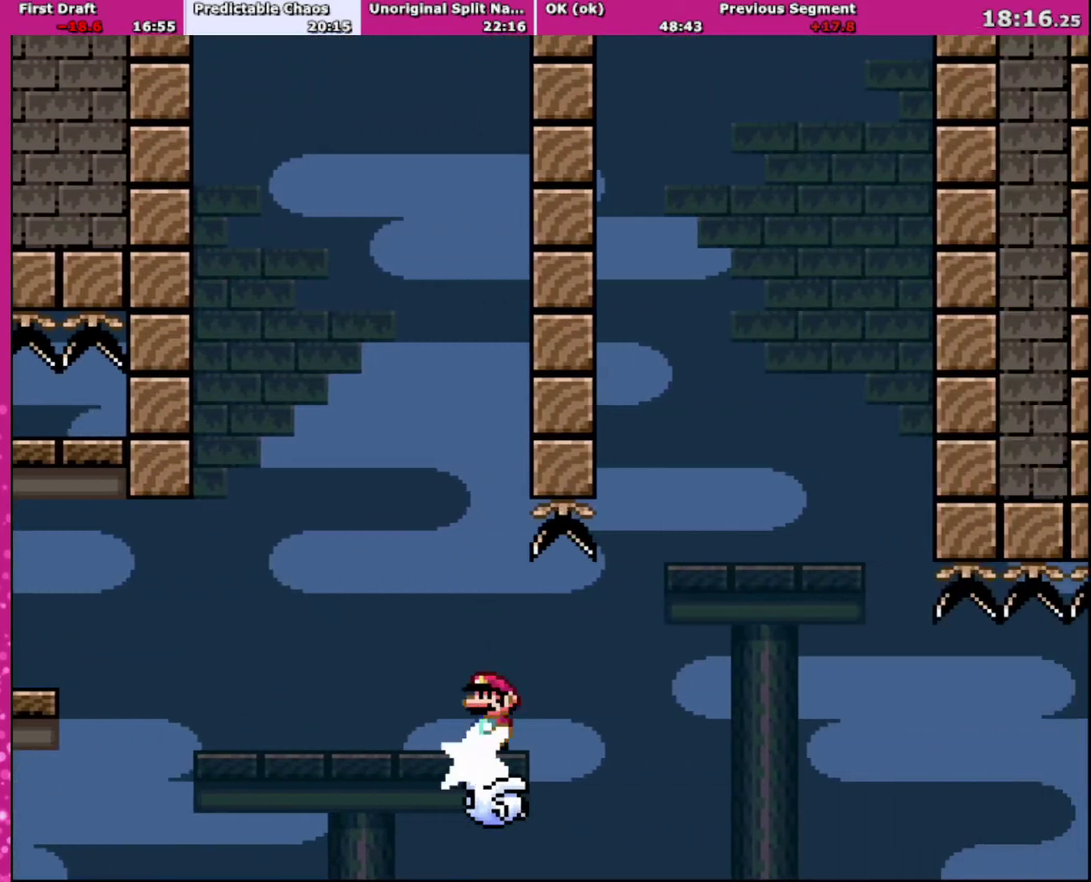
{"buttons": ["A", "X", "DPAD_UP"], "events": [[234, "A", "down"], [501, "DPAD_RIGHT", "up"], [501, "DPAD_UP", "down"]]}
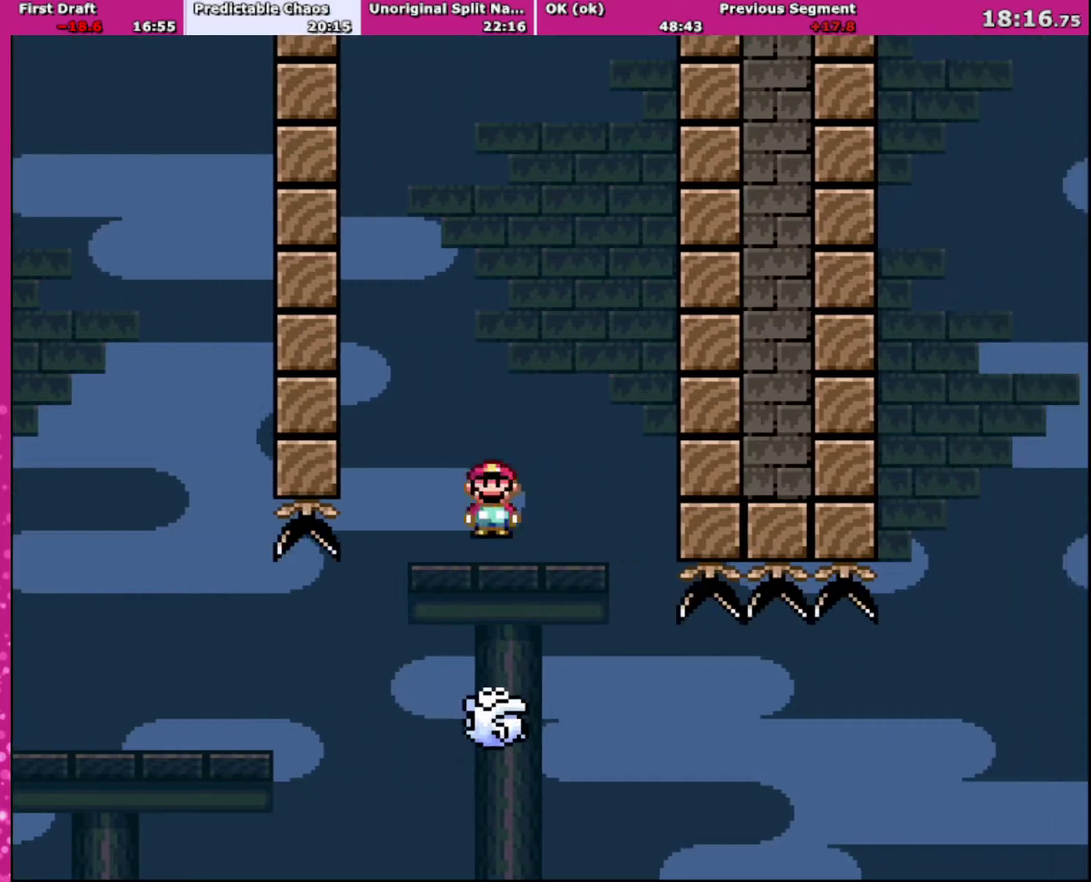
{"buttons": ["X", "DPAD_RIGHT"], "events": [[33, "DPAD_LEFT", "down"], [33, "DPAD_UP", "up"], [200, "DPAD_LEFT", "up"], [400, "A", "up"], [467, "DPAD_RIGHT", "down"]]}
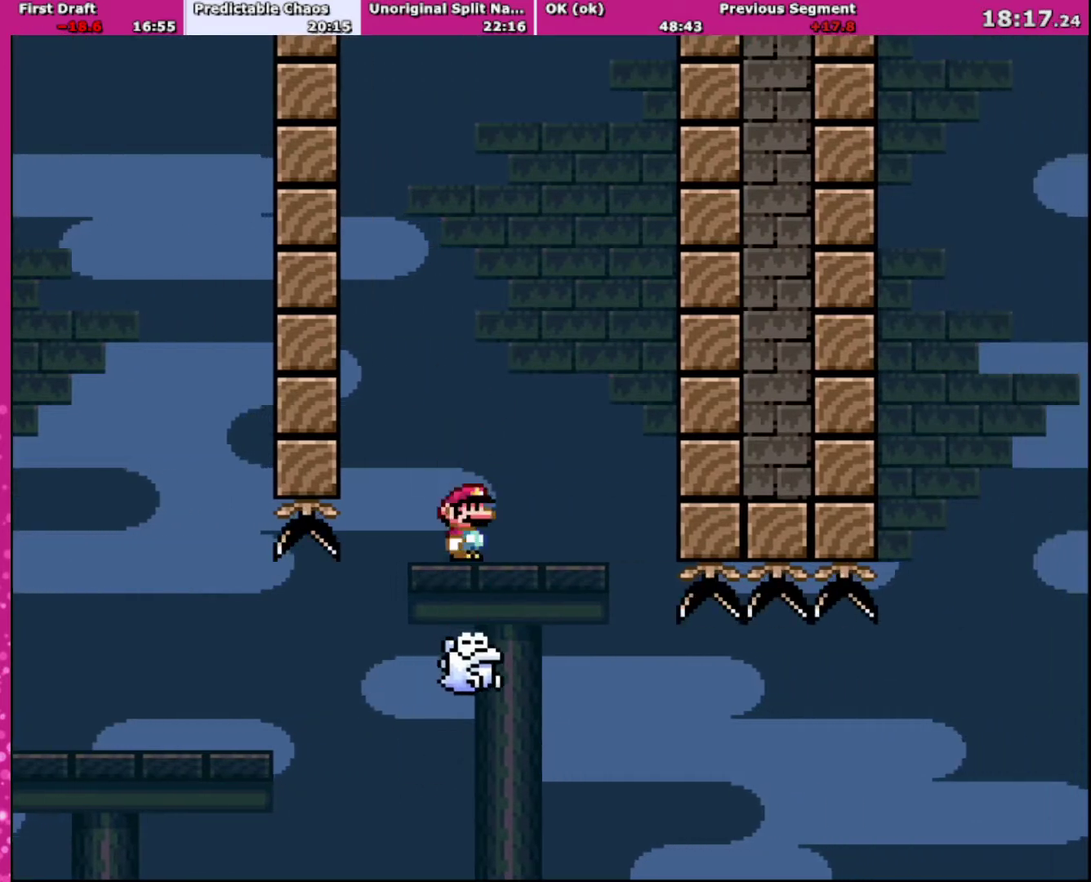
{"buttons": ["X", "DPAD_RIGHT"], "events": [[67, "DPAD_RIGHT", "up"], [334, "DPAD_RIGHT", "down"]]}
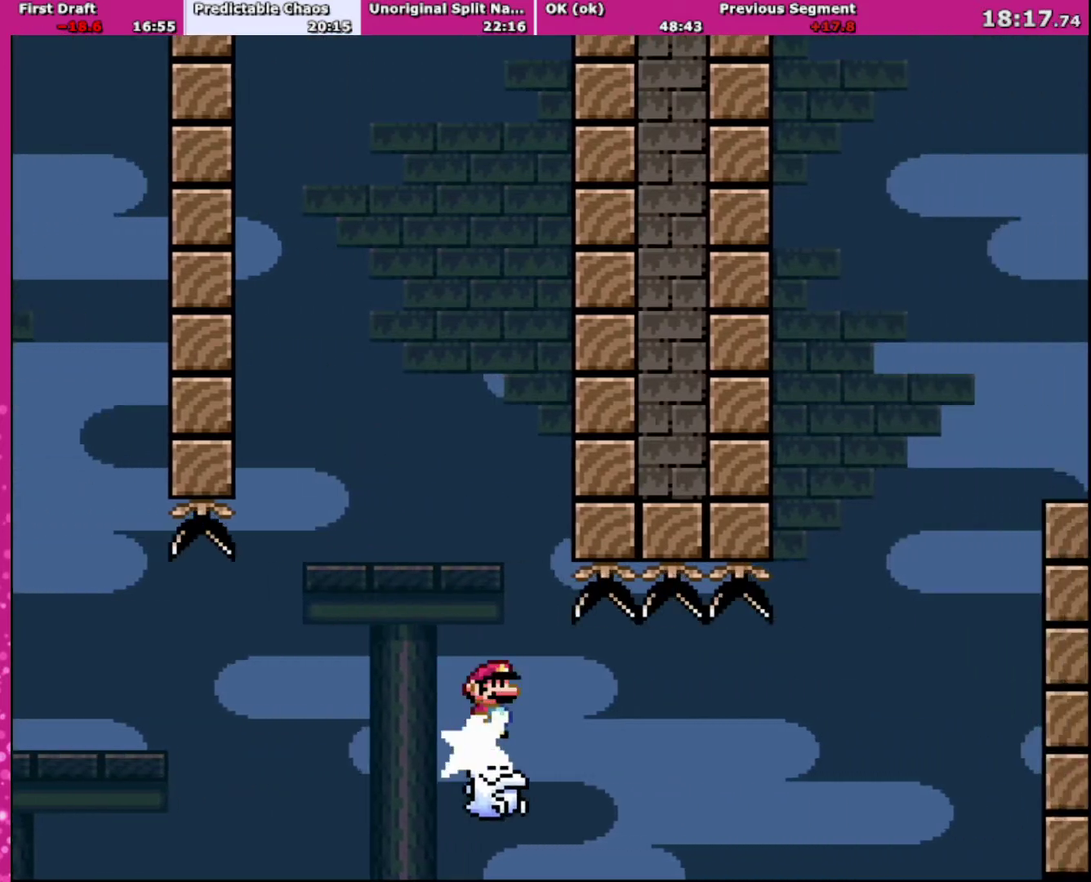
{"buttons": ["X", "DPAD_RIGHT"], "events": []}
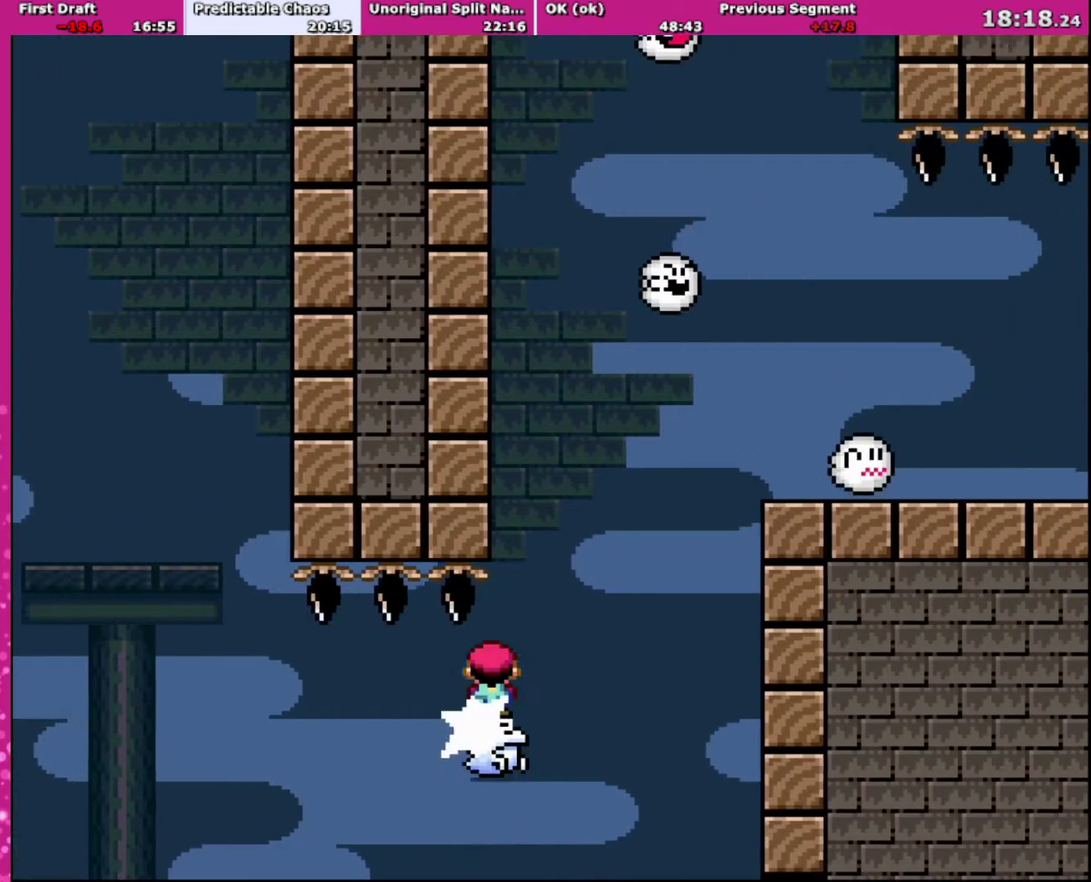
{"buttons": ["A", "X", "DPAD_LEFT"], "events": [[334, "A", "down"], [334, "DPAD_RIGHT", "up"], [367, "DPAD_LEFT", "down"]]}
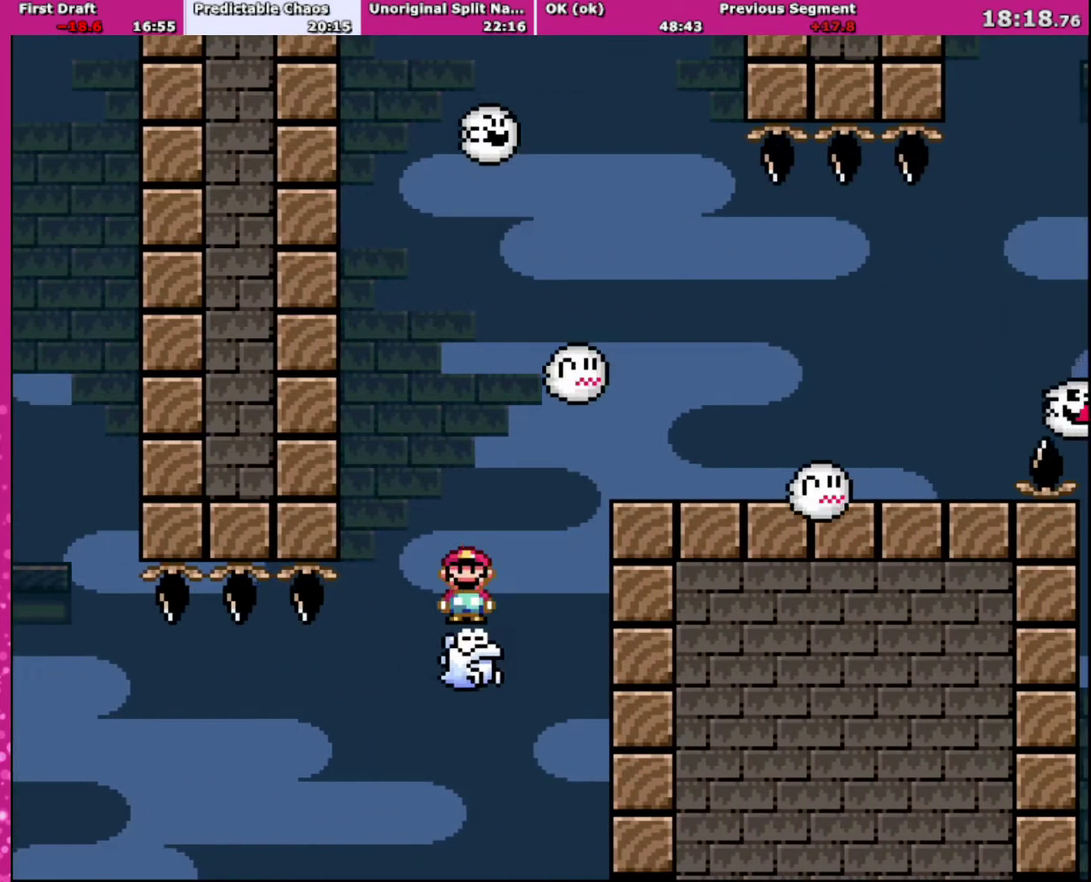
{"buttons": ["X", "DPAD_LEFT"], "events": [[166, "DPAD_LEFT", "up"], [200, "DPAD_RIGHT", "down"], [267, "A", "up"], [300, "DPAD_RIGHT", "up"], [433, "DPAD_LEFT", "down"]]}
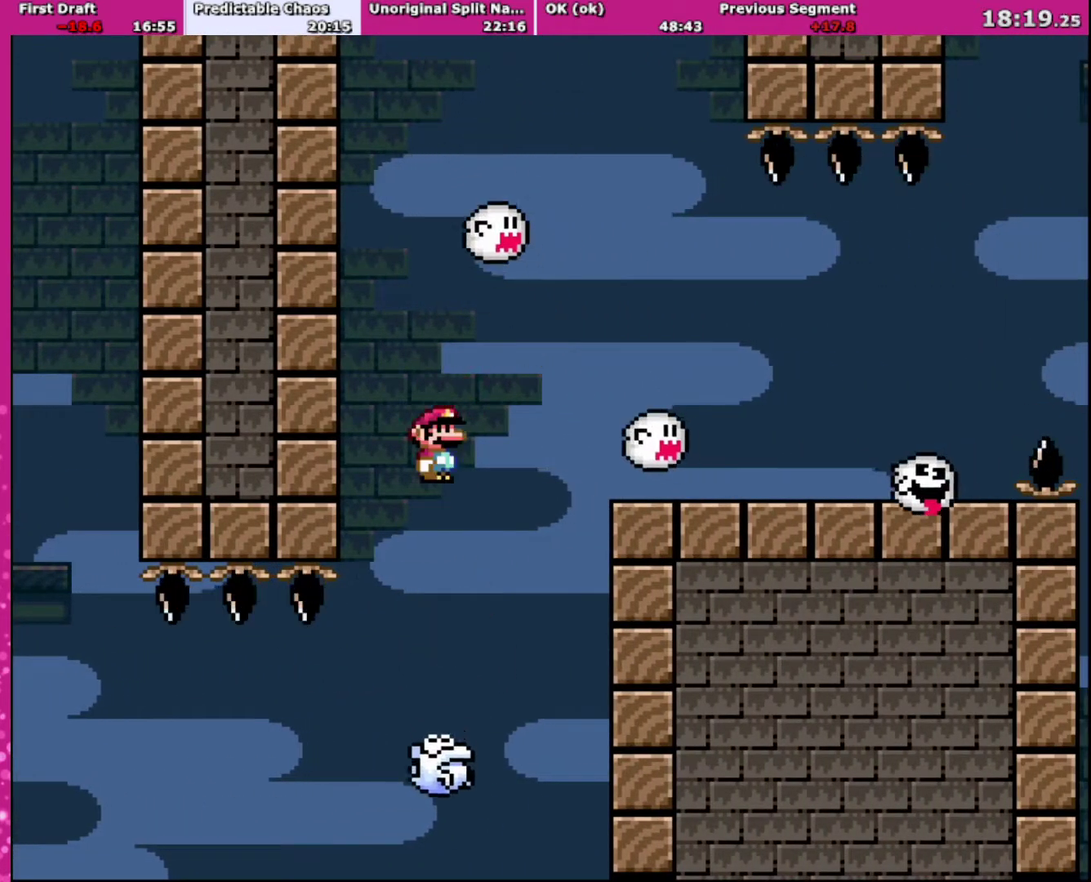
{"buttons": ["A", "X", "DPAD_LEFT"], "events": [[67, "DPAD_LEFT", "up"], [67, "DPAD_RIGHT", "down"], [200, "A", "down"], [234, "DPAD_RIGHT", "up"], [401, "DPAD_LEFT", "down"]]}
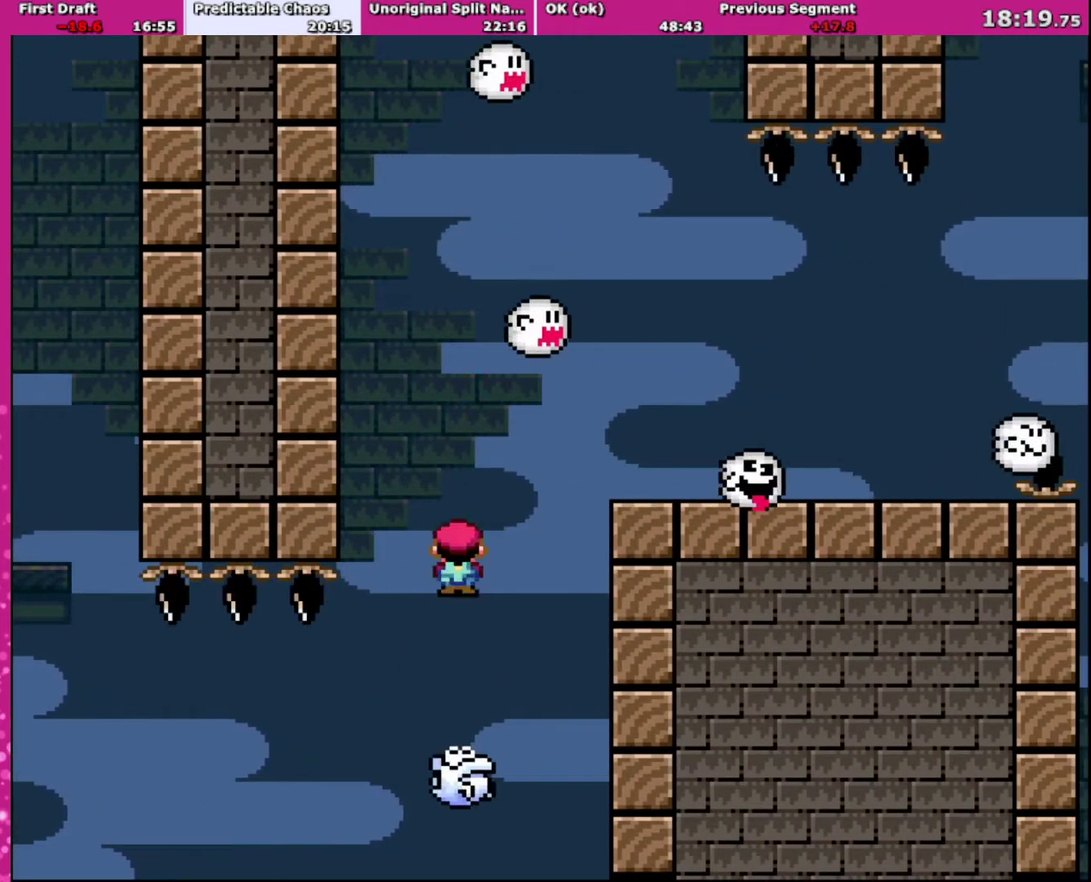
{"buttons": ["X"], "events": [[100, "DPAD_LEFT", "up"], [167, "DPAD_RIGHT", "down"], [267, "DPAD_RIGHT", "up"], [467, "A", "up"]]}
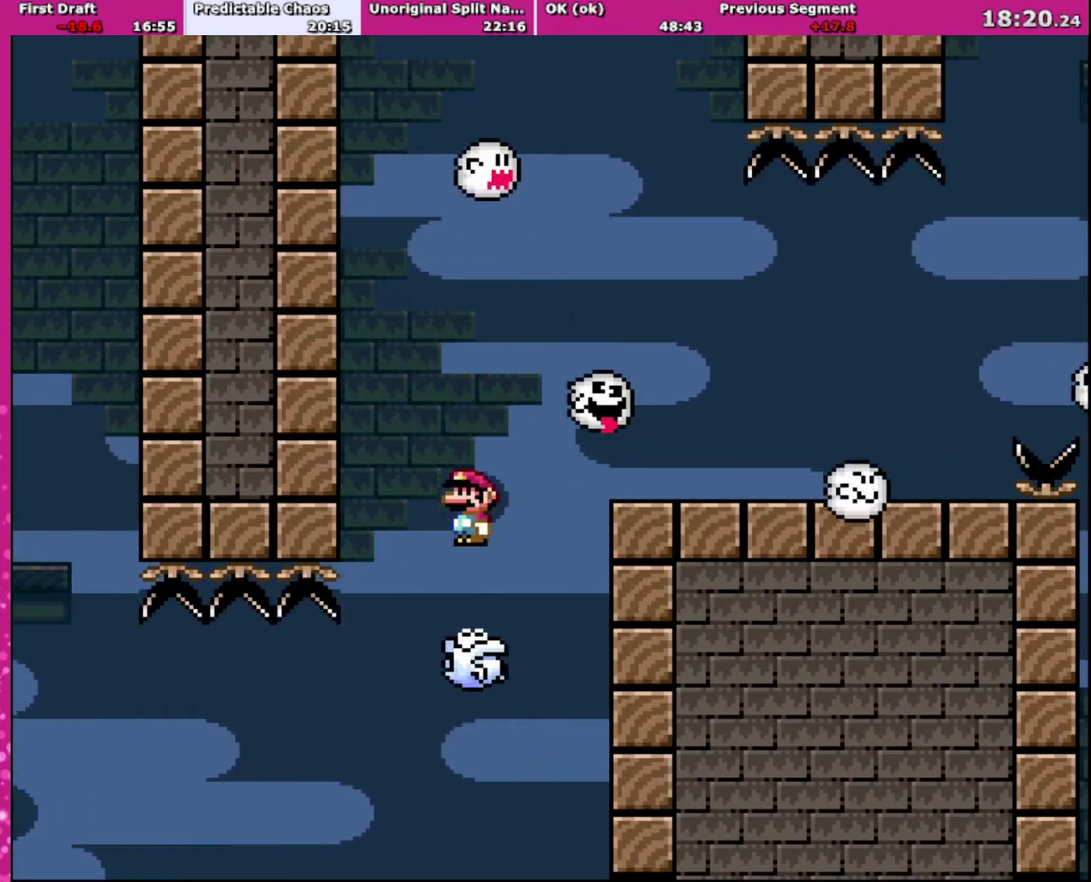
{"buttons": ["A", "X", "DPAD_RIGHT"], "events": [[100, "A", "down"], [100, "DPAD_RIGHT", "down"]]}
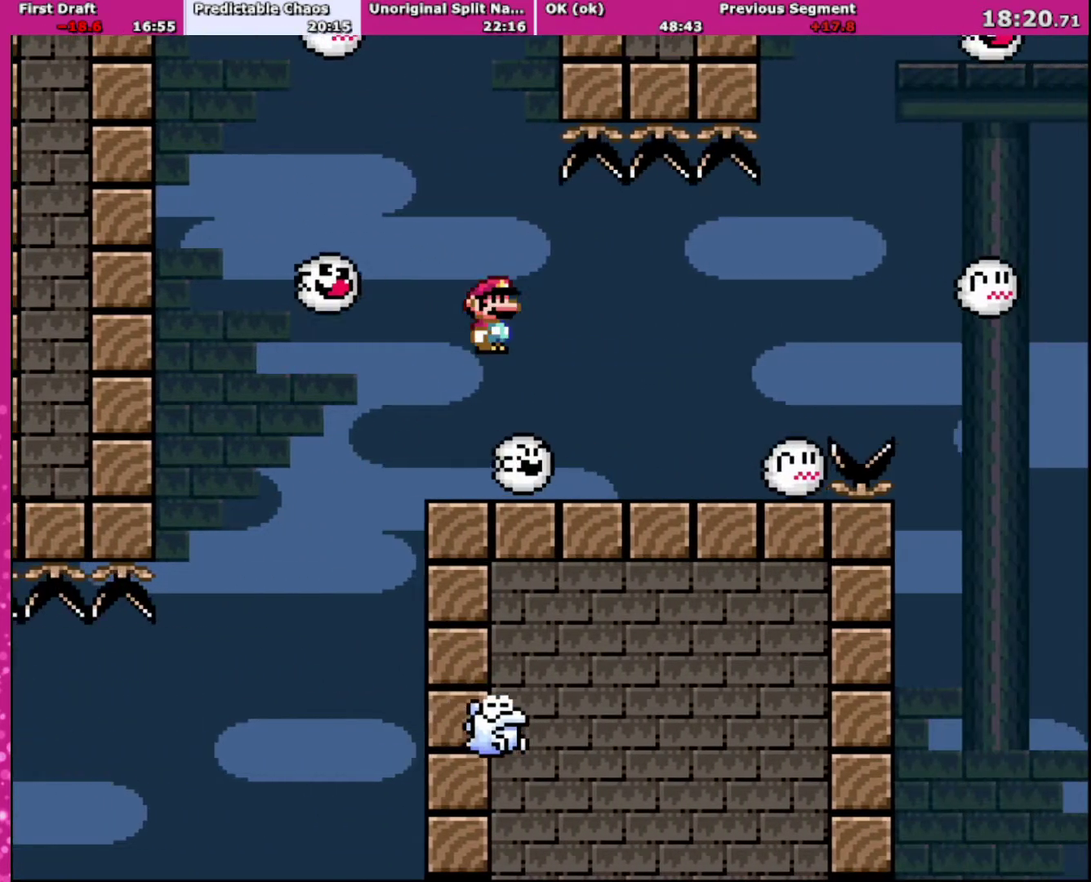
{"buttons": ["A", "X", "DPAD_LEFT"], "events": [[434, "DPAD_LEFT", "down"], [434, "DPAD_RIGHT", "up"]]}
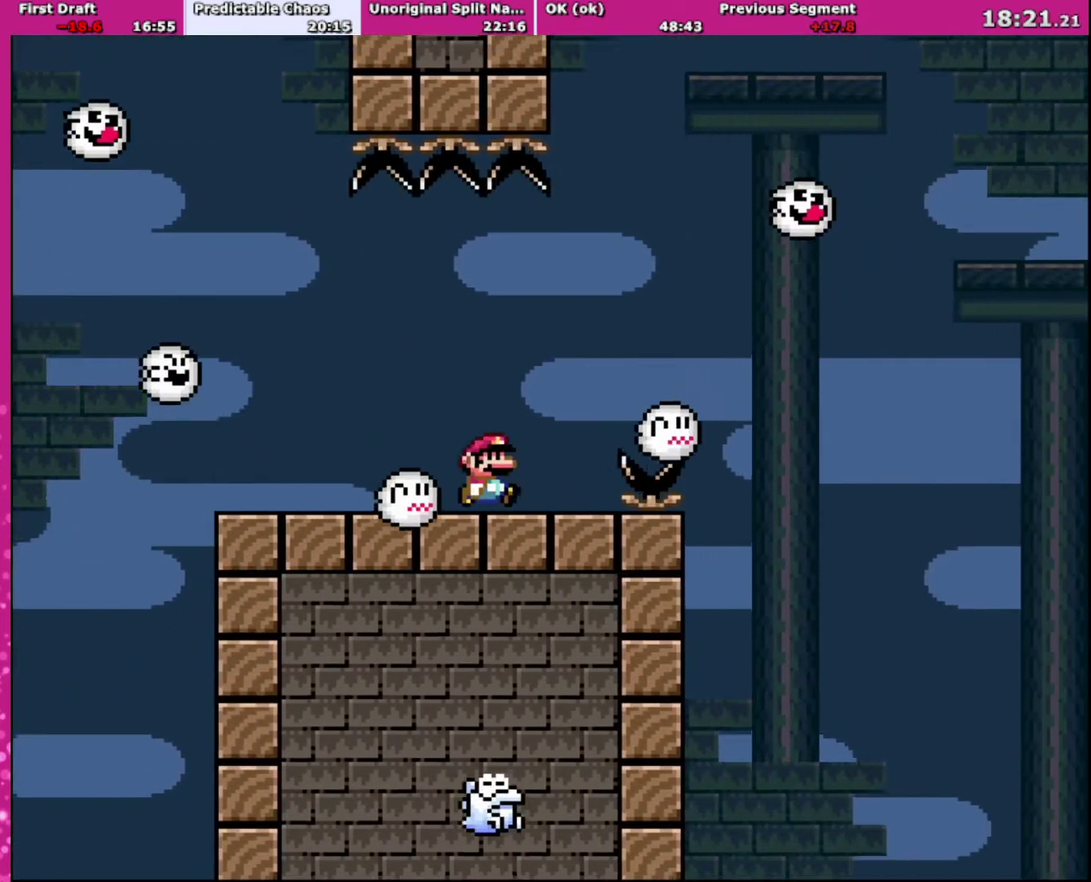
{"buttons": ["A", "X", "DPAD_RIGHT"], "events": [[67, "A", "up"], [100, "DPAD_LEFT", "up"], [133, "DPAD_RIGHT", "down"], [267, "A", "down"]]}
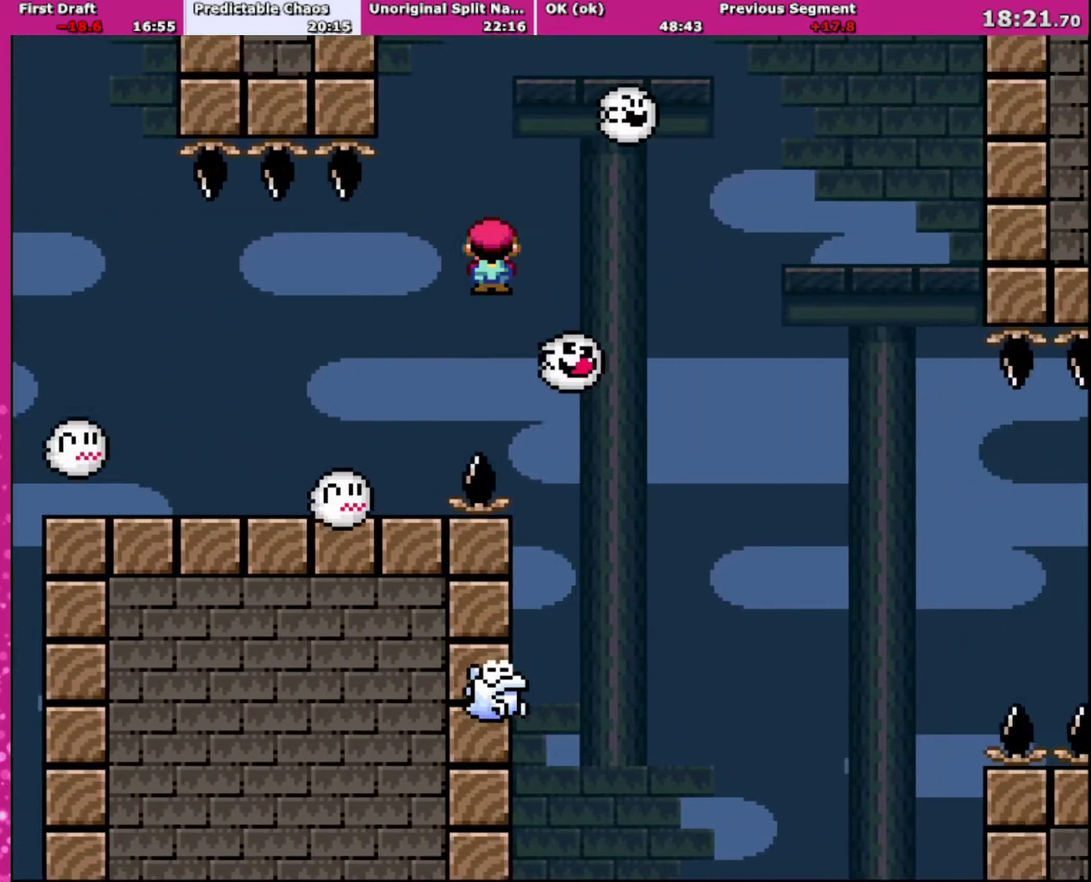
{"buttons": ["X", "DPAD_LEFT"], "events": [[267, "A", "up"], [434, "DPAD_LEFT", "down"], [434, "DPAD_RIGHT", "up"]]}
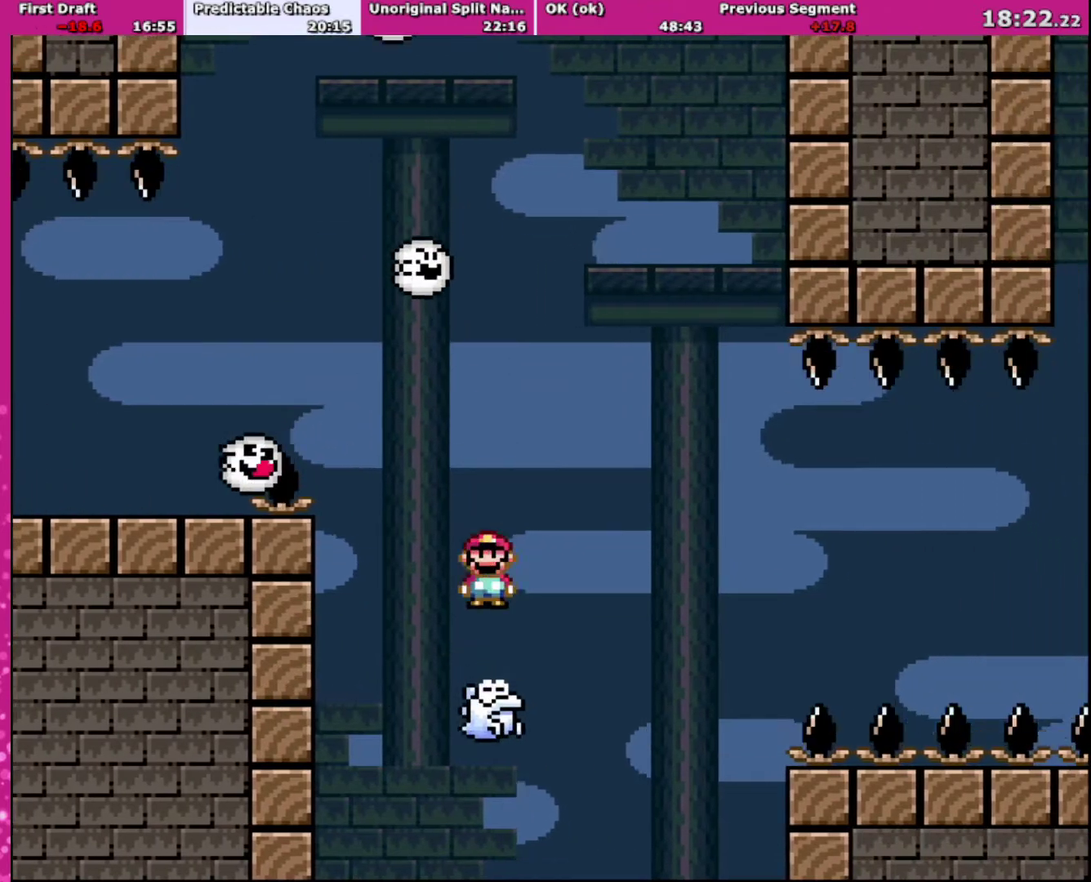
{"buttons": ["X", "DPAD_RIGHT"], "events": [[100, "A", "down"], [133, "DPAD_LEFT", "up"], [200, "DPAD_RIGHT", "down"], [300, "A", "up"], [300, "DPAD_RIGHT", "up"], [500, "DPAD_RIGHT", "down"]]}
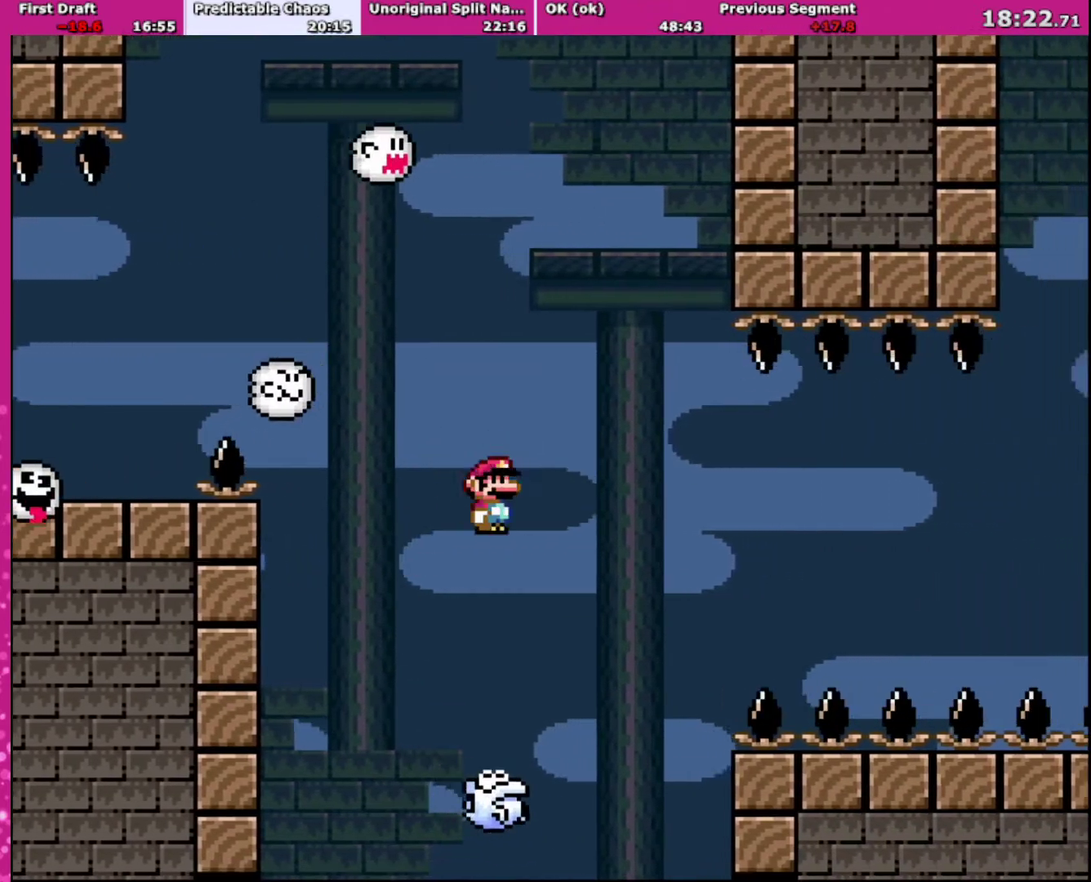
{"buttons": ["A", "X", "DPAD_RIGHT"], "events": [[134, "DPAD_RIGHT", "up"], [200, "DPAD_RIGHT", "down"], [234, "A", "down"]]}
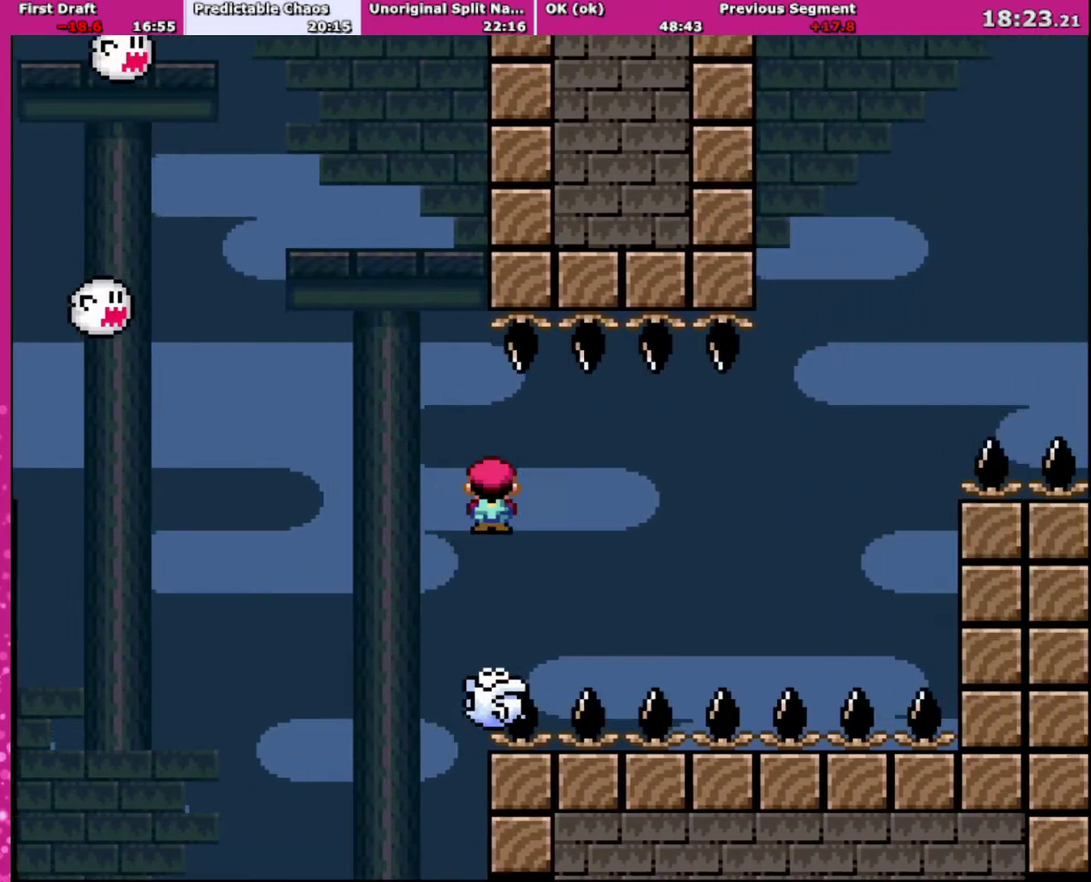
{"buttons": ["A", "X", "DPAD_RIGHT"], "events": [[33, "A", "up"], [200, "A", "down"]]}
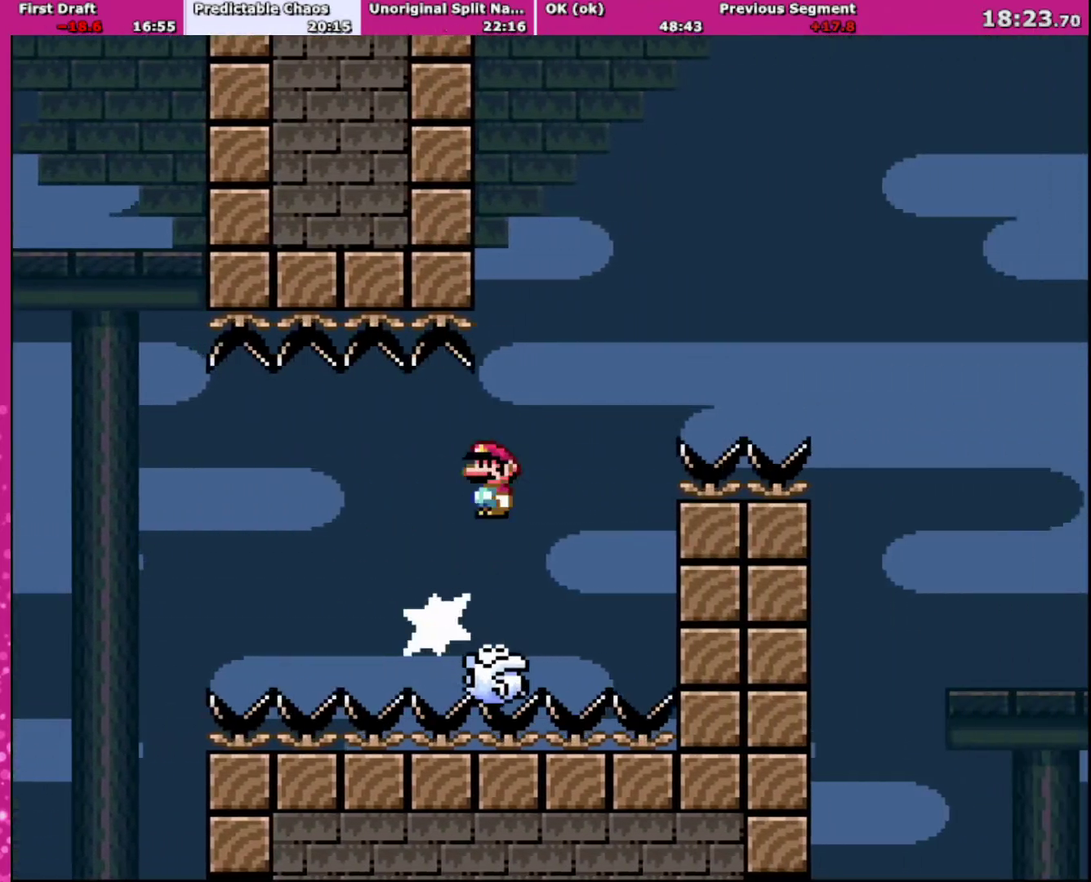
{"buttons": ["A", "X", "DPAD_RIGHT"], "events": []}
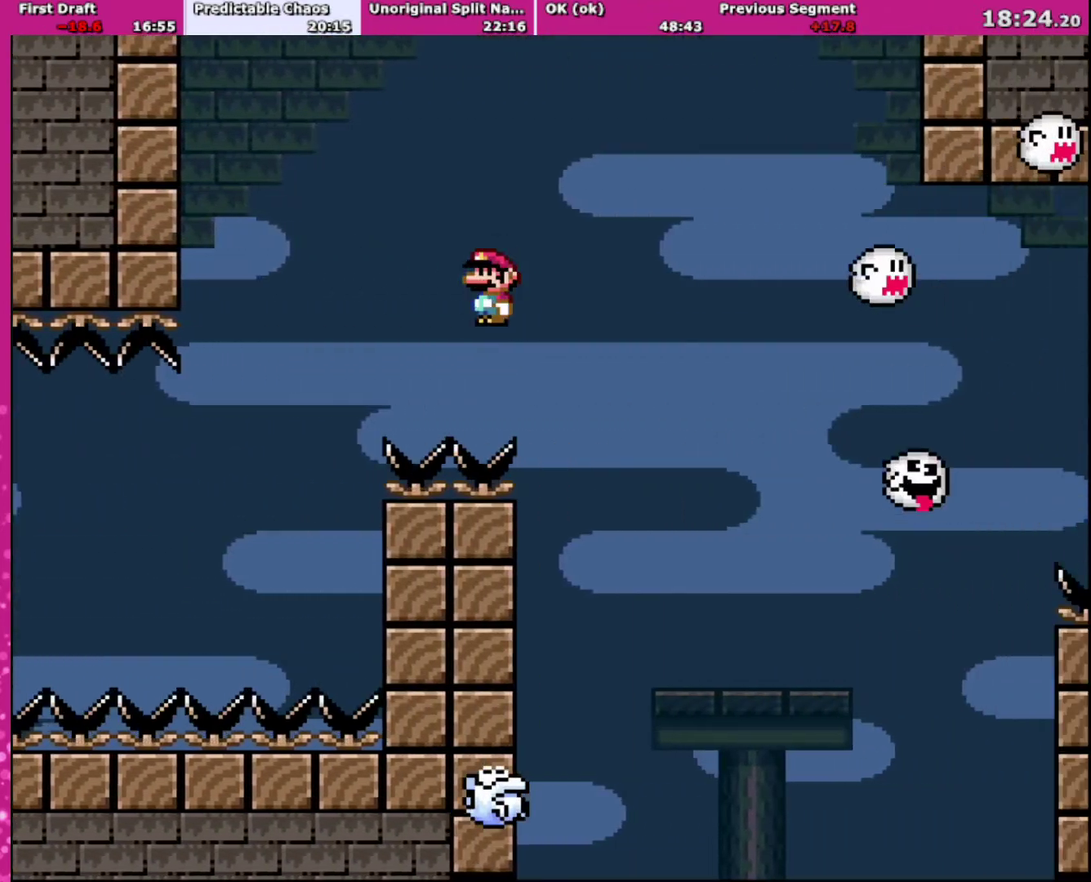
{"buttons": ["A", "X", "DPAD_LEFT"], "events": [[200, "A", "up"], [367, "DPAD_RIGHT", "up"], [400, "DPAD_LEFT", "down"], [434, "A", "down"]]}
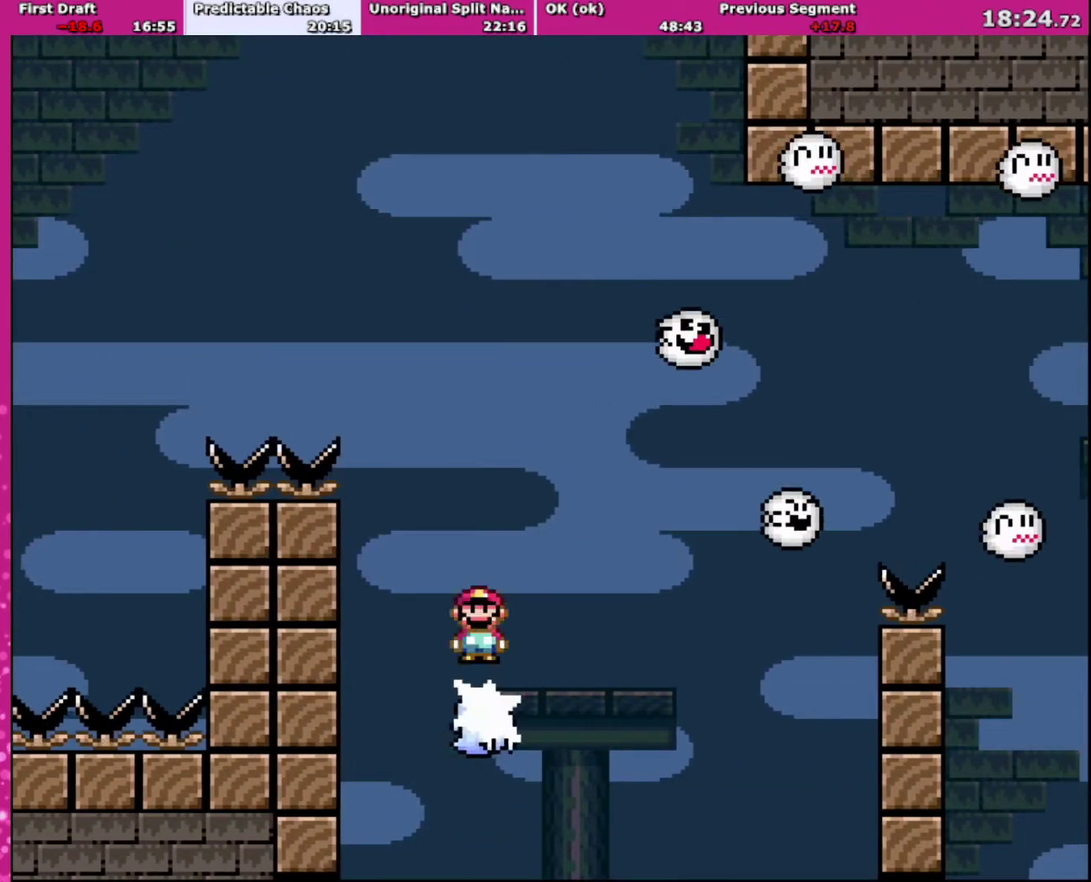
{"buttons": ["X", "DPAD_RIGHT"], "events": [[134, "DPAD_LEFT", "up"], [200, "DPAD_RIGHT", "down"], [301, "DPAD_RIGHT", "up"], [367, "A", "up"], [467, "DPAD_RIGHT", "down"]]}
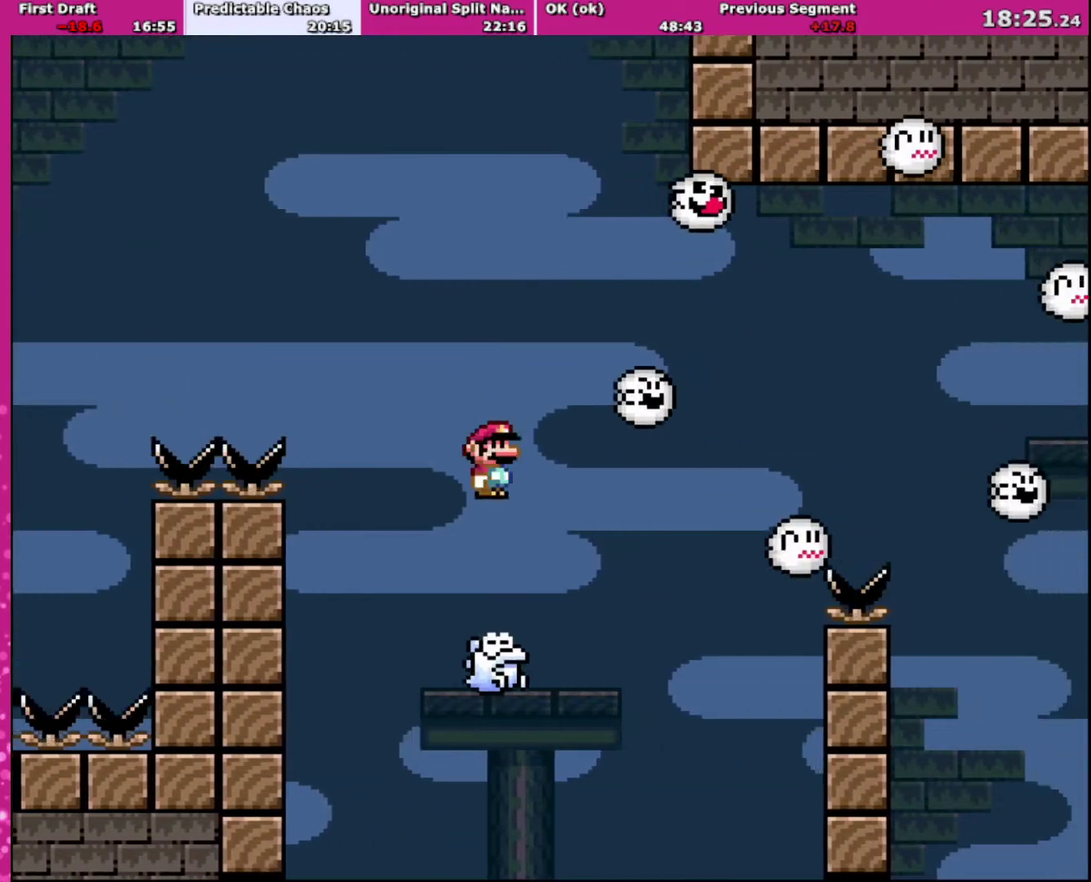
{"buttons": ["A", "X", "DPAD_RIGHT"], "events": [[200, "A", "down"]]}
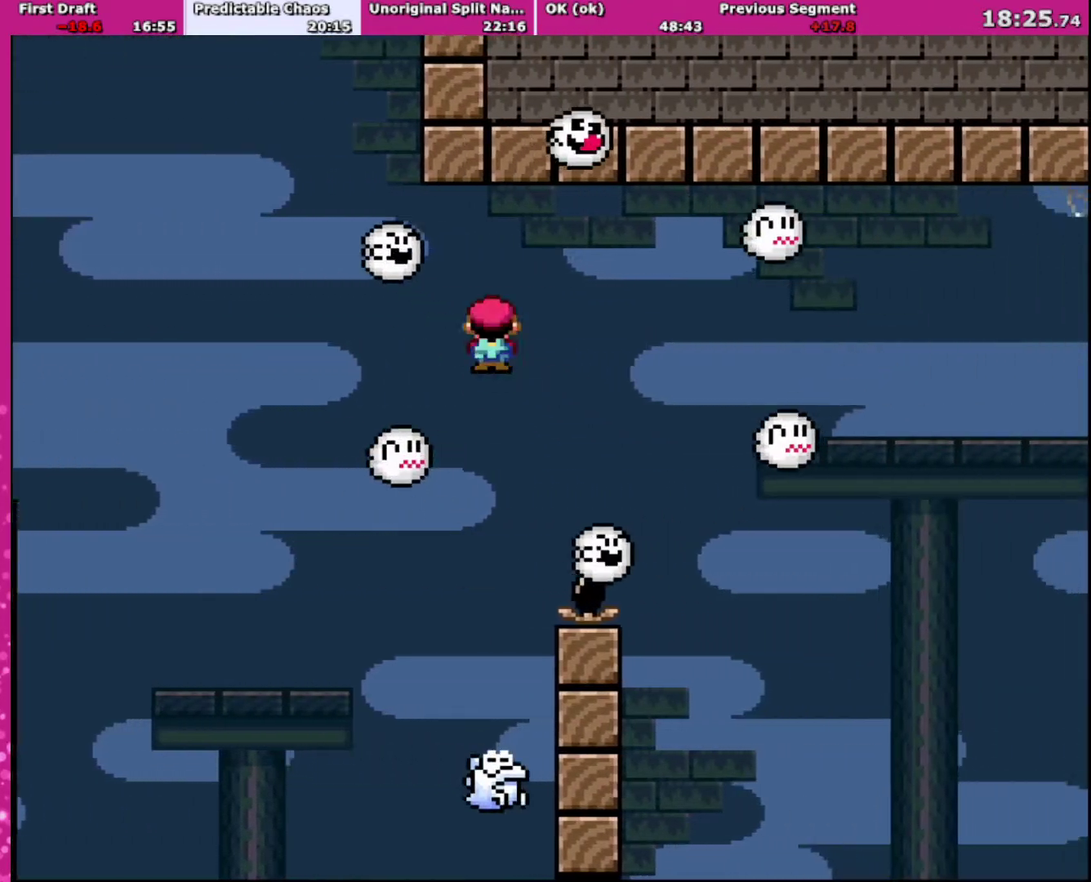
{"buttons": ["X", "DPAD_RIGHT"], "events": [[467, "A", "up"]]}
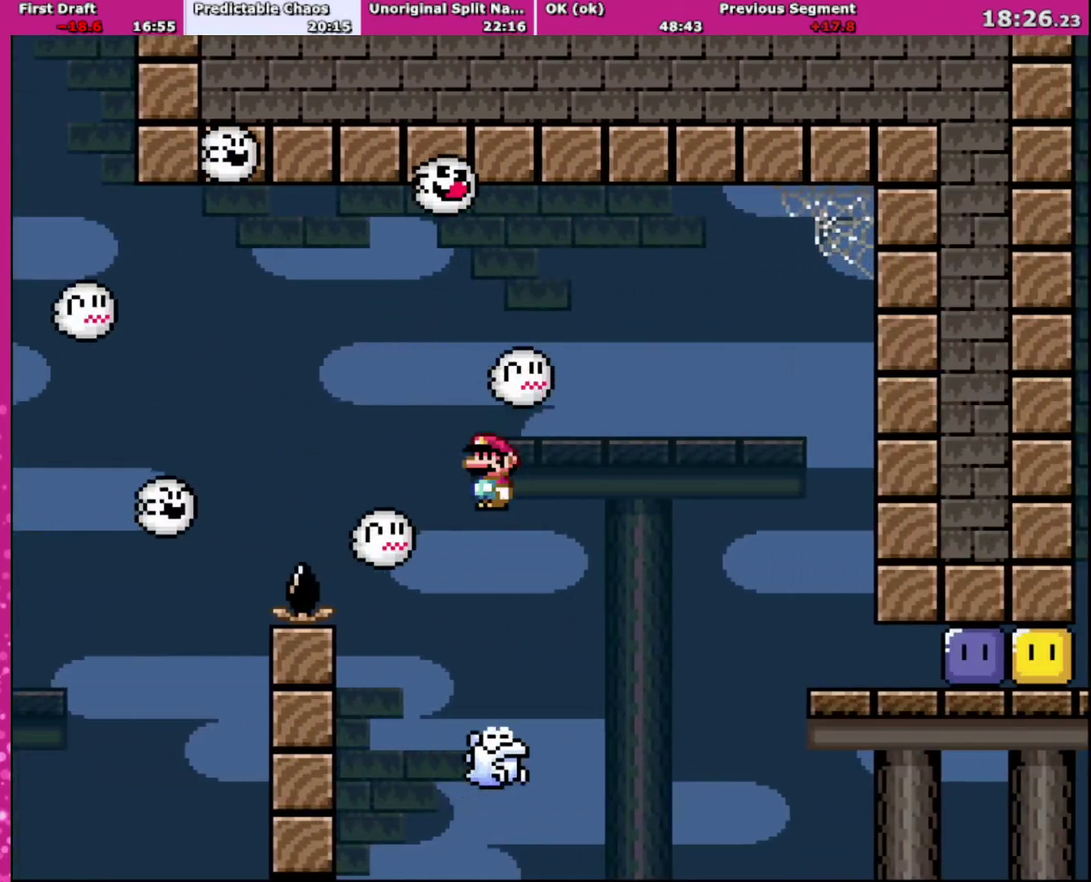
{"buttons": ["A", "X", "DPAD_LEFT"], "events": [[33, "A", "down"], [367, "DPAD_LEFT", "down"], [367, "DPAD_RIGHT", "up"]]}
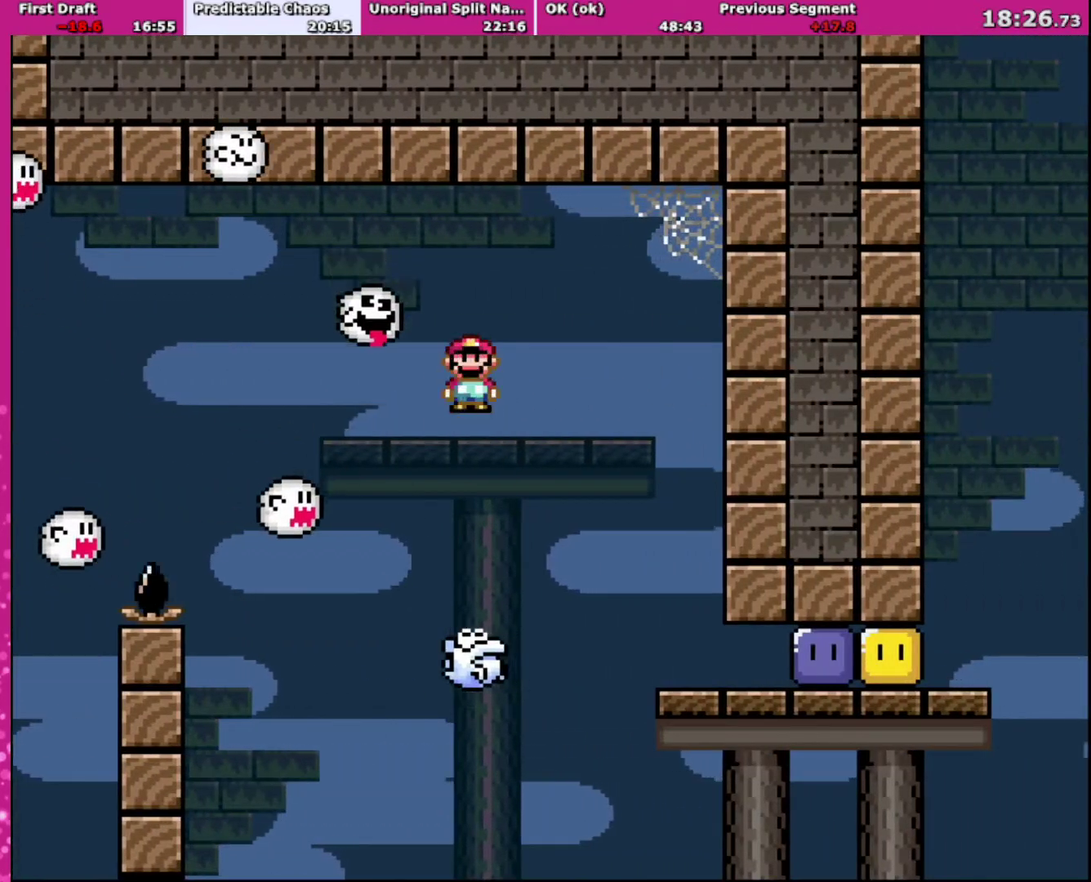
{"buttons": ["X", "DPAD_RIGHT"], "events": [[34, "DPAD_LEFT", "up"], [100, "A", "up"], [200, "DPAD_RIGHT", "down"]]}
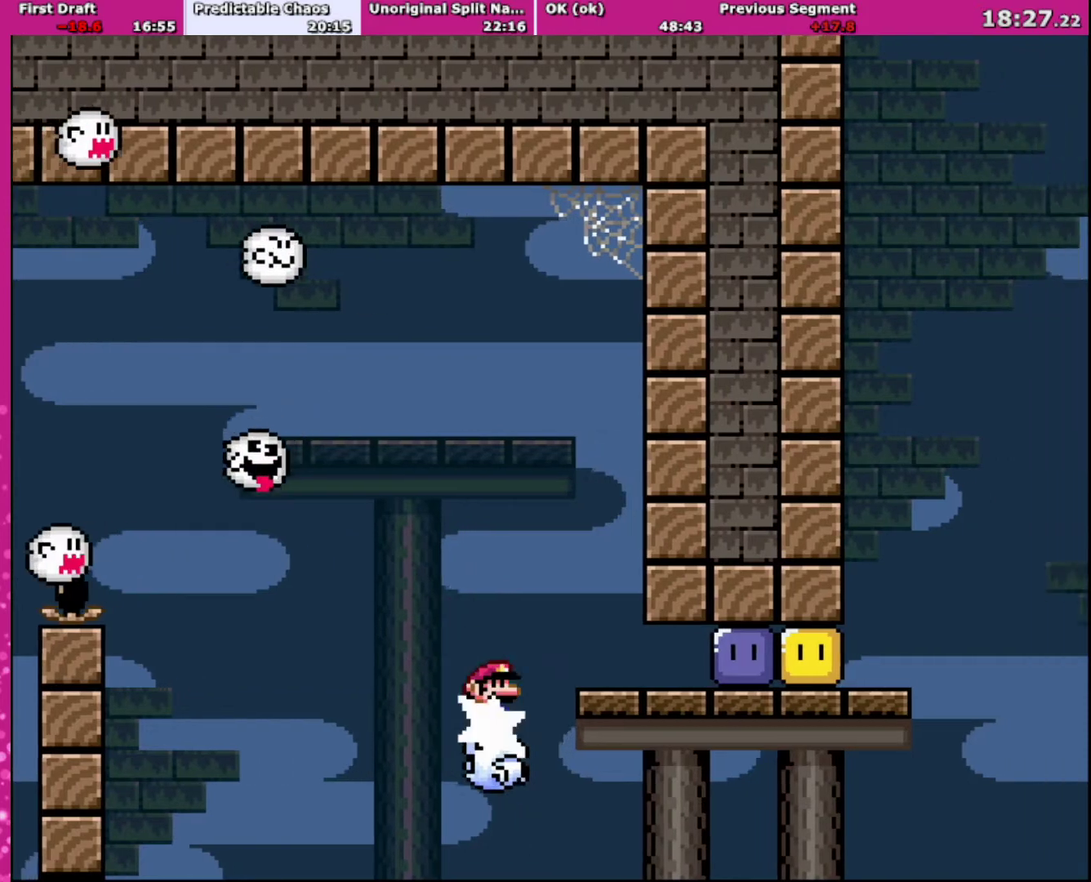
{"buttons": ["DPAD_RIGHT"], "events": [[467, "X", "up"]]}
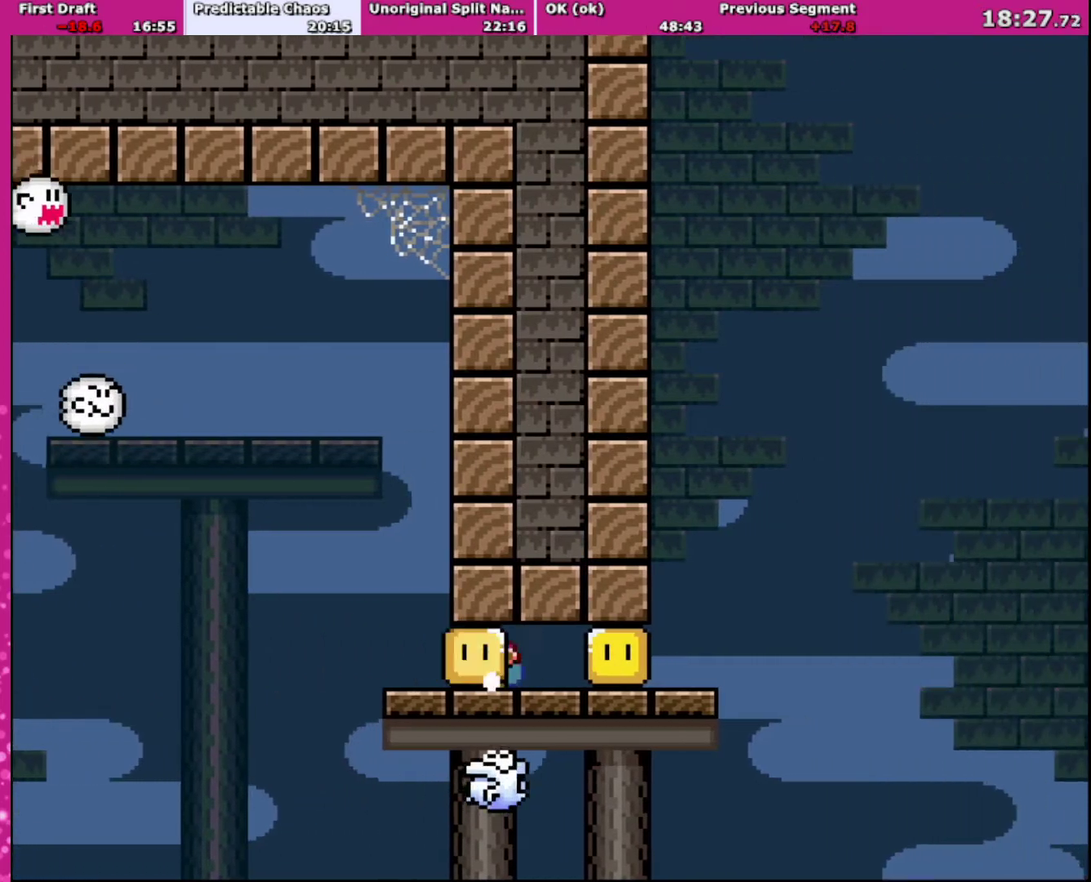
{"buttons": ["B", "Y", "DPAD_RIGHT"], "events": [[34, "Y", "down"], [67, "DPAD_LEFT", "down"], [67, "DPAD_RIGHT", "up"], [401, "B", "down"], [467, "DPAD_LEFT", "up"], [501, "DPAD_RIGHT", "down"]]}
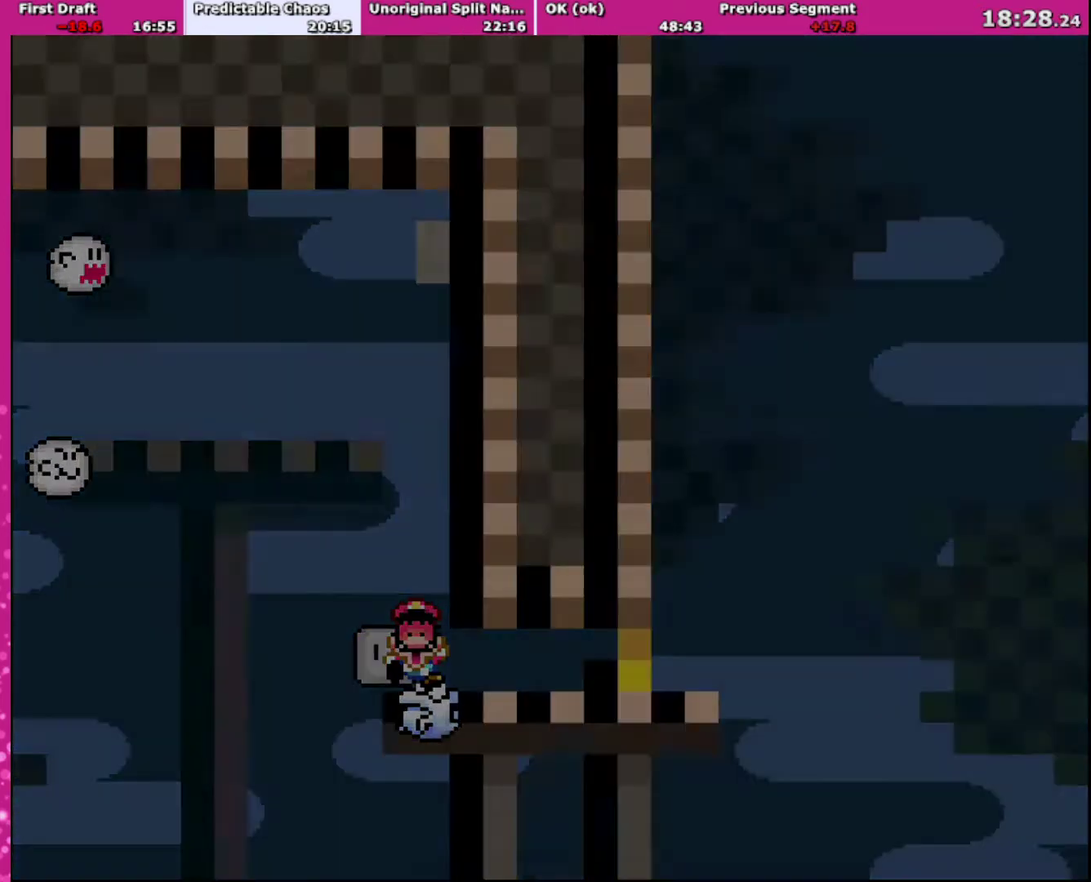
{"buttons": ["A", "B"], "events": [[133, "DPAD_RIGHT", "up"], [400, "B", "up"], [400, "Y", "up"], [500, "A", "down"], [500, "B", "down"]]}
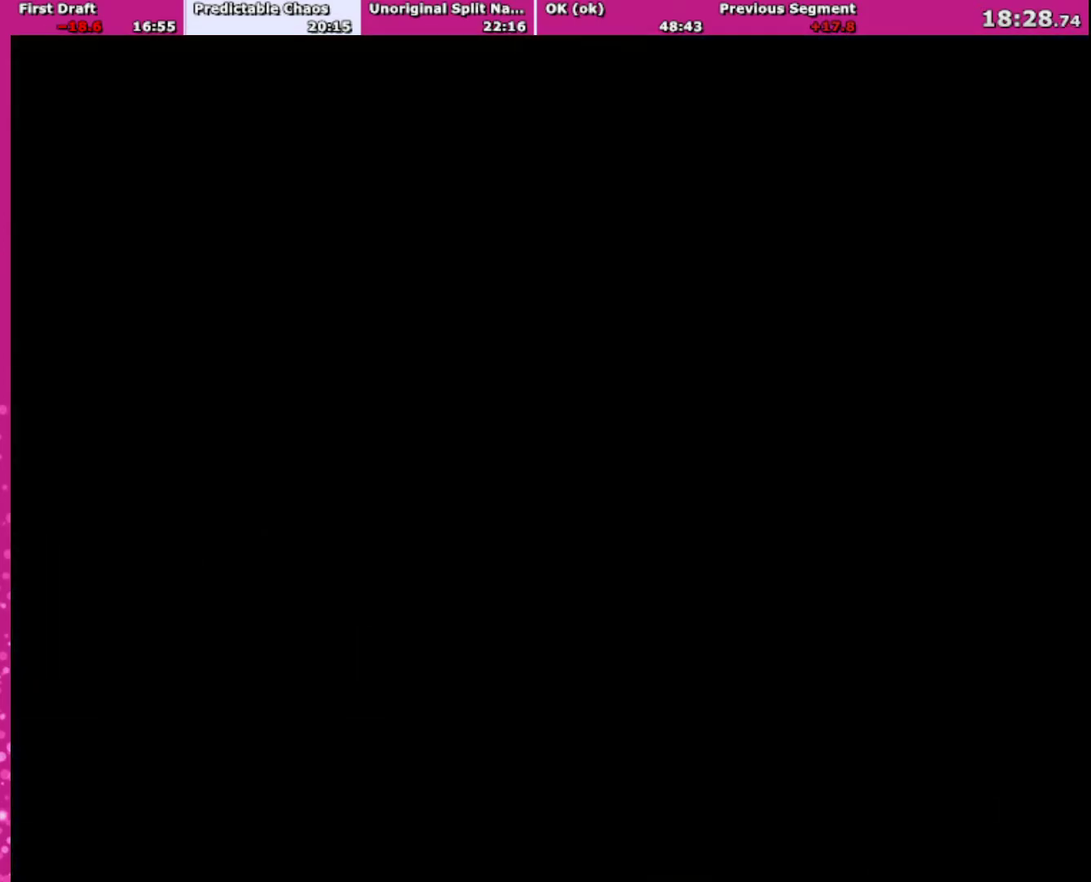
{"buttons": ["B", "X", "Y"], "events": [[34, "A", "up"], [34, "X", "down"], [67, "B", "up"], [67, "Y", "down"], [100, "Y", "up"], [234, "A", "down"], [267, "A", "up"], [267, "B", "down"], [267, "X", "up"], [301, "B", "up"], [301, "Y", "down"], [301, "X", "down"], [334, "A", "down"], [334, "Y", "up"], [401, "X", "up"], [467, "A", "up"], [467, "B", "down"], [501, "Y", "down"], [501, "X", "down"]]}
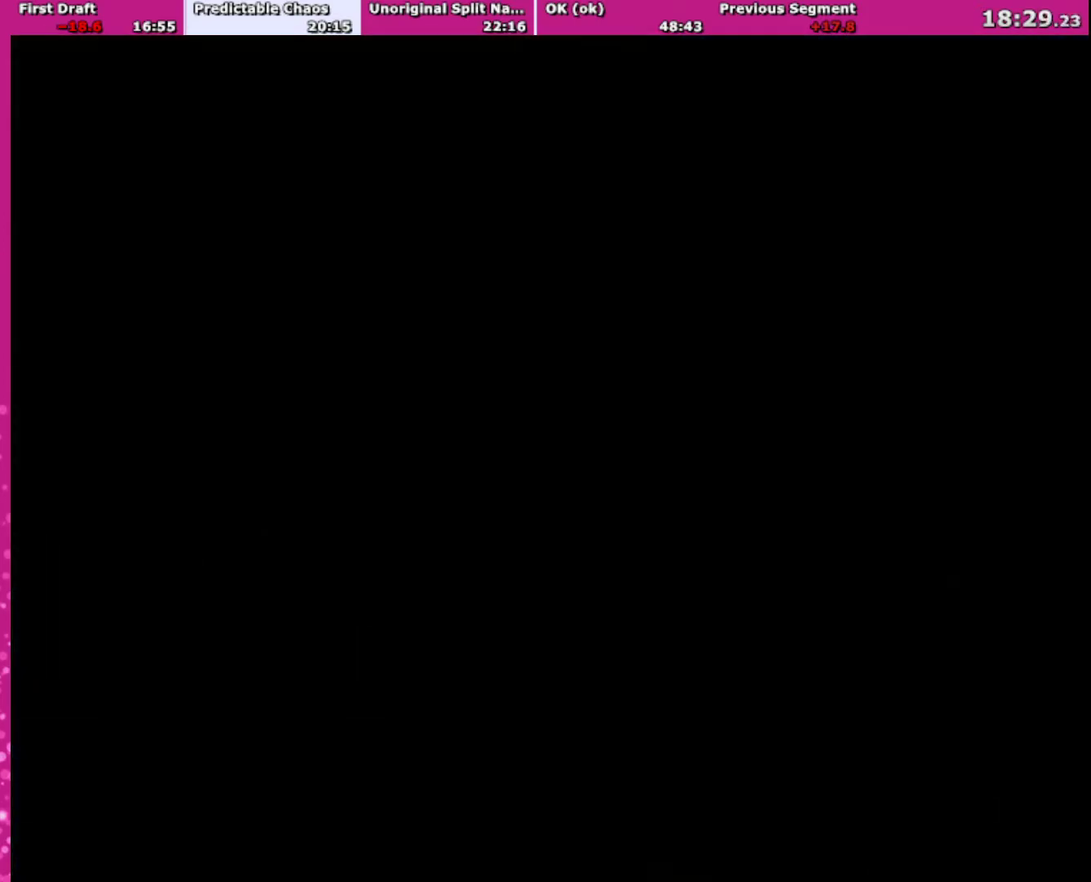
{"buttons": ["A", "X"], "events": [[33, "B", "up"], [67, "A", "down"], [67, "Y", "up"], [133, "X", "up"], [200, "A", "up"], [200, "B", "down"], [267, "Y", "down"], [300, "X", "down"], [333, "B", "up"], [434, "Y", "up"], [467, "A", "down"]]}
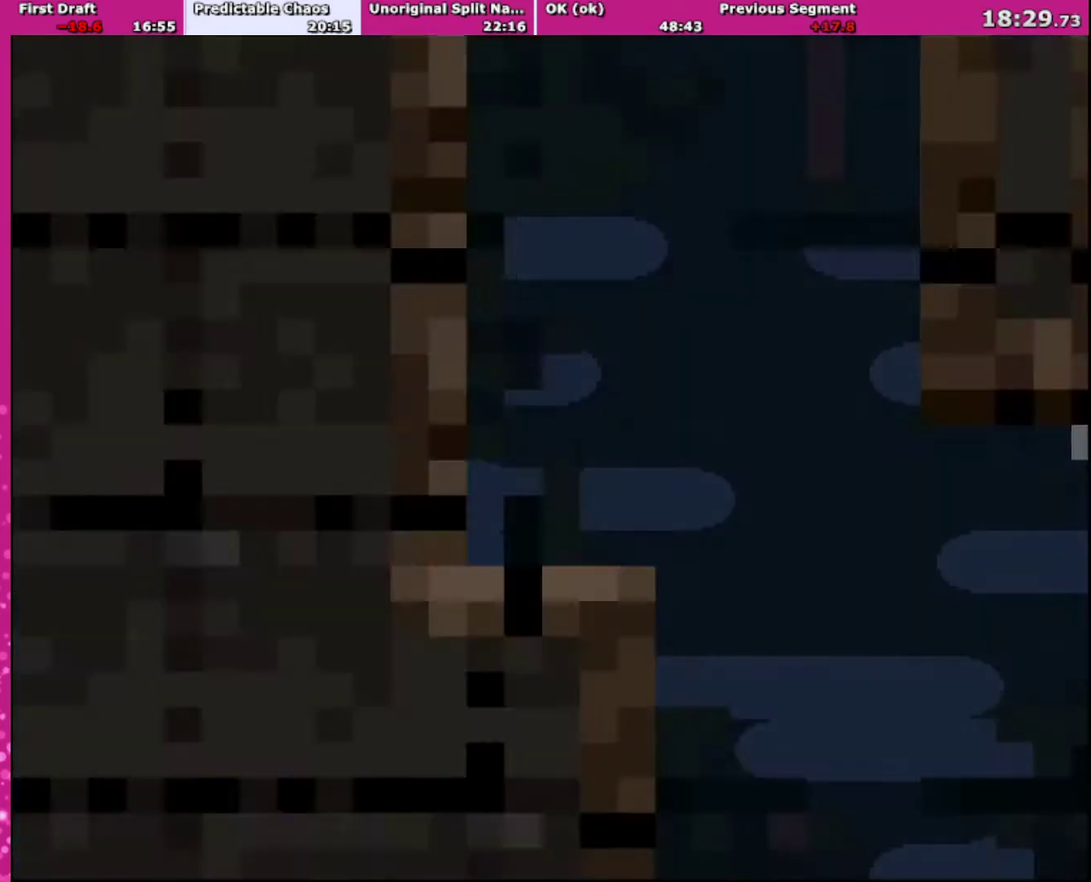
{"buttons": ["Y", "DPAD_RIGHT"], "events": [[34, "X", "up"], [134, "A", "up"], [234, "Y", "down"], [434, "DPAD_RIGHT", "down"]]}
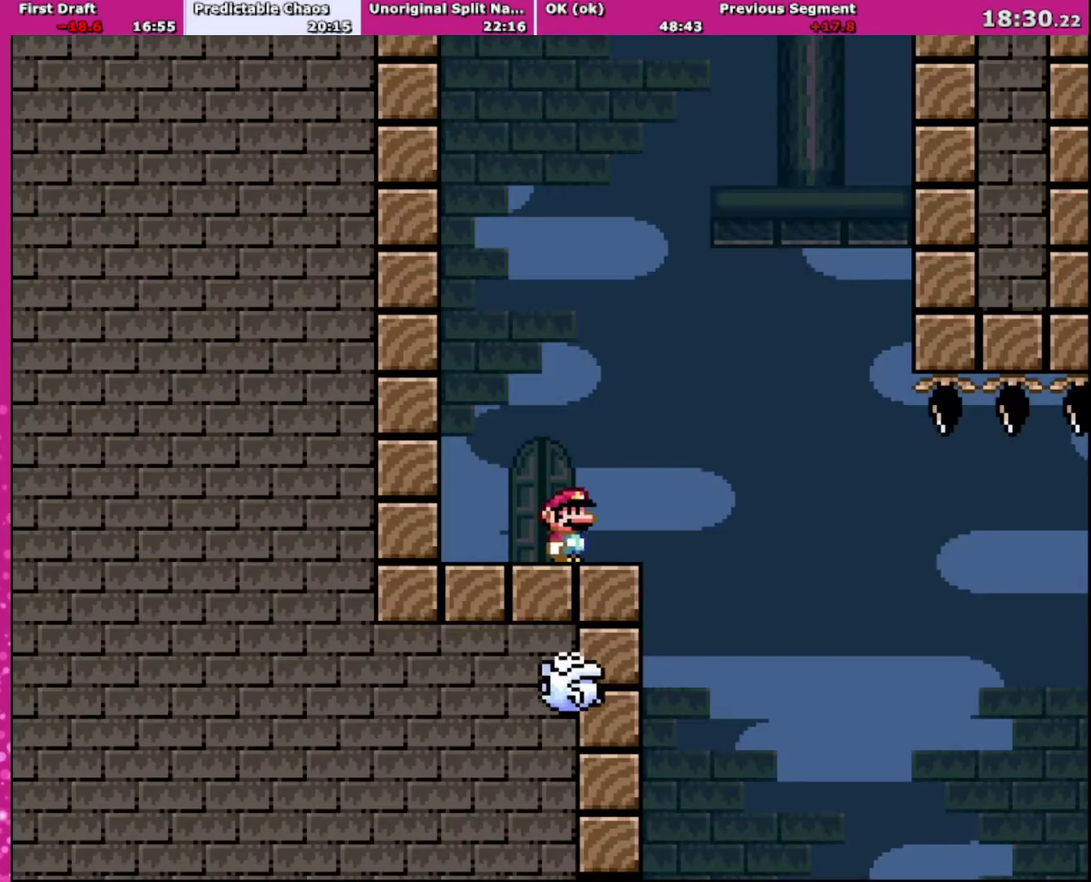
{"buttons": ["X", "DPAD_RIGHT"], "events": [[100, "Y", "up"], [133, "X", "down"], [200, "A", "down"], [300, "A", "up"]]}